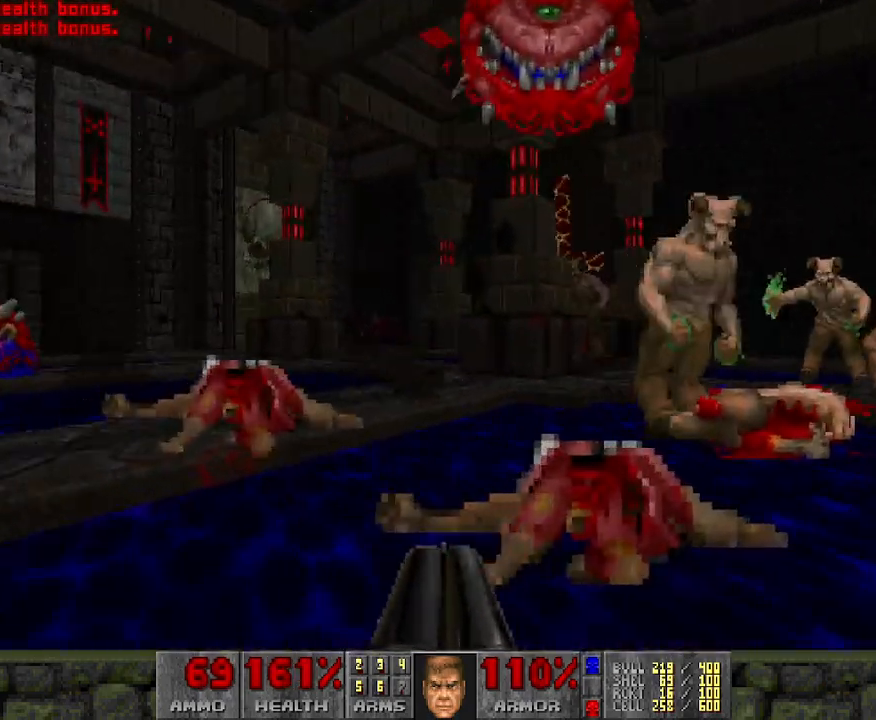
Gameplay with keyboard and mouse; each line is a JSON object with the keys and mouse buttons held at the frame after it. "events" lists presses ("down") and releases ("up") of "a", "d", "s", "space", "w", "mouse_left" and "mouse_right" between this image and that frame as [ms after this image, input, new state], when the widget could be followed in between. "mouse_left", "mouse_right" = the "left", "right" buttons of the "mouse" list. No other keys are recorded. Mouse movement is not recorded.
{"keys": ["a"], "mouse": [], "events": [[133, "w", "down"], [217, "a", "up"], [333, "a", "down"], [367, "w", "up"]]}
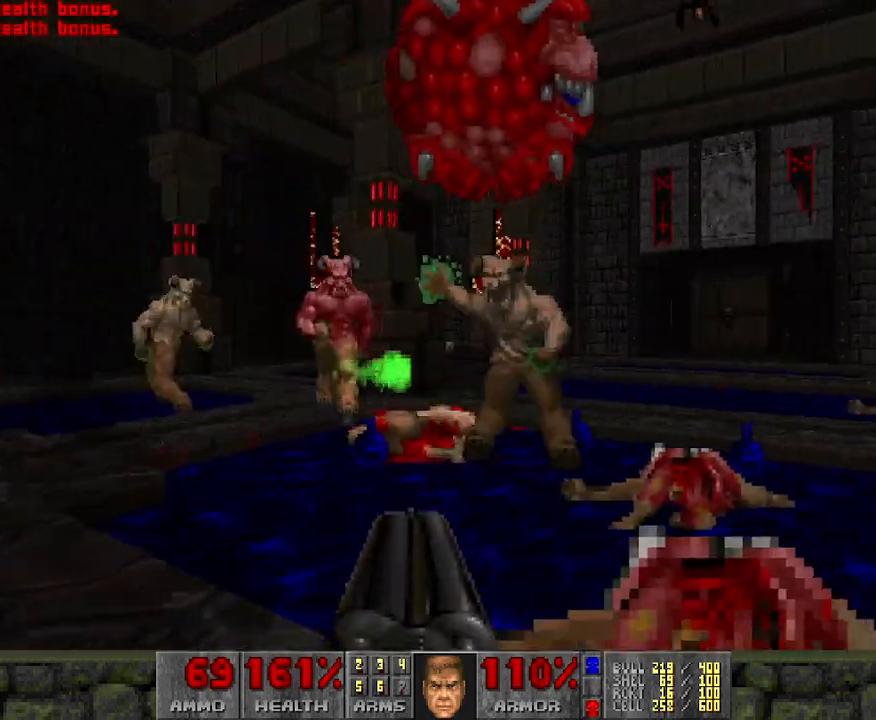
{"keys": ["a"], "mouse": ["left"], "events": [[150, "a", "up"], [150, "mouse_left", "down"], [283, "a", "down"], [283, "s", "down"], [383, "s", "up"]]}
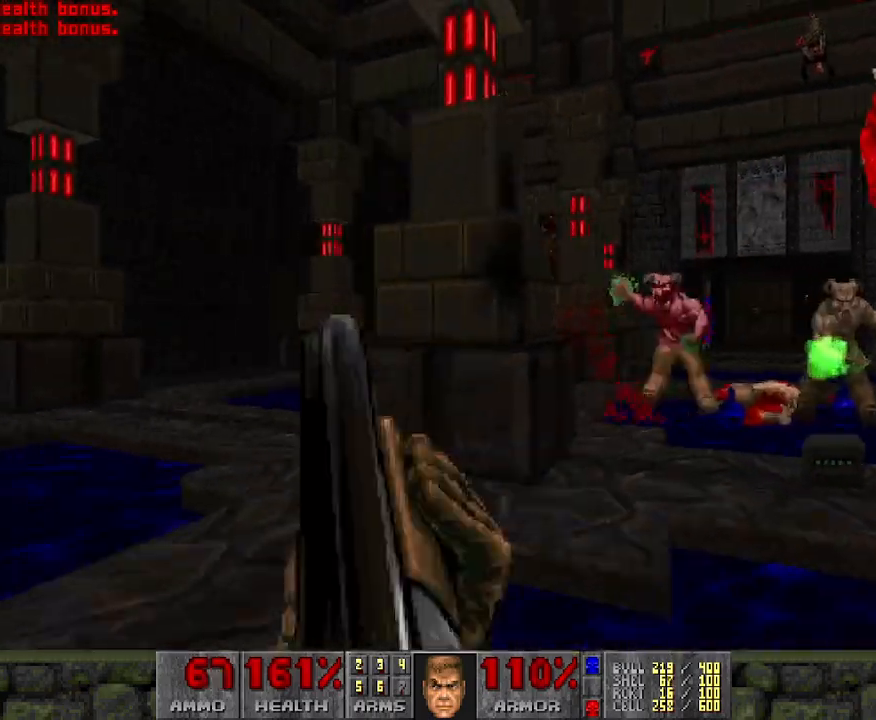
{"keys": ["w"], "mouse": [], "events": [[67, "w", "down"], [117, "mouse_left", "up"], [167, "a", "up"]]}
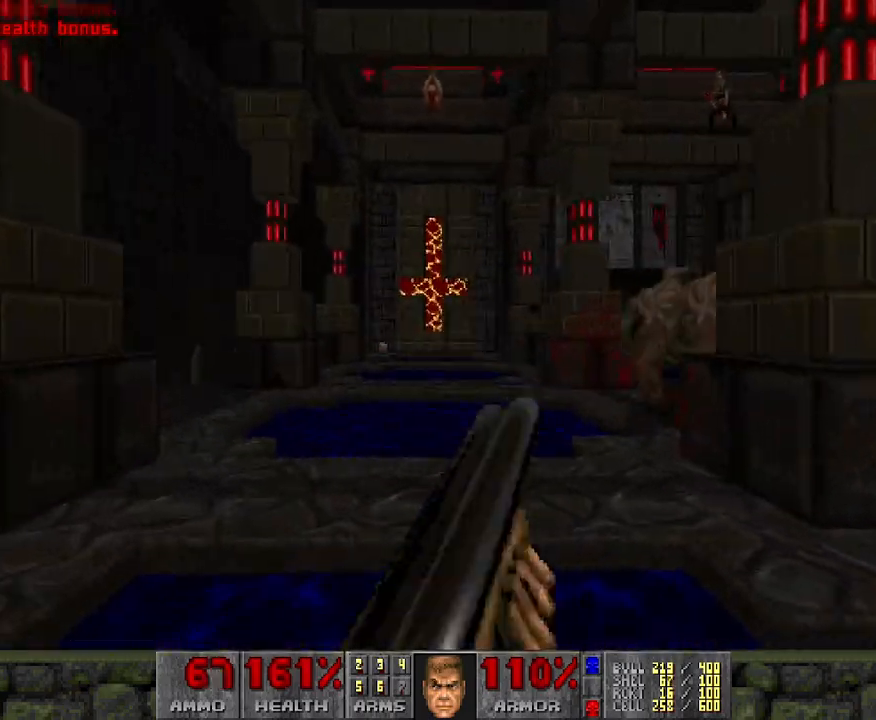
{"keys": [], "mouse": ["left"], "events": [[117, "mouse_left", "down"], [267, "w", "up"]]}
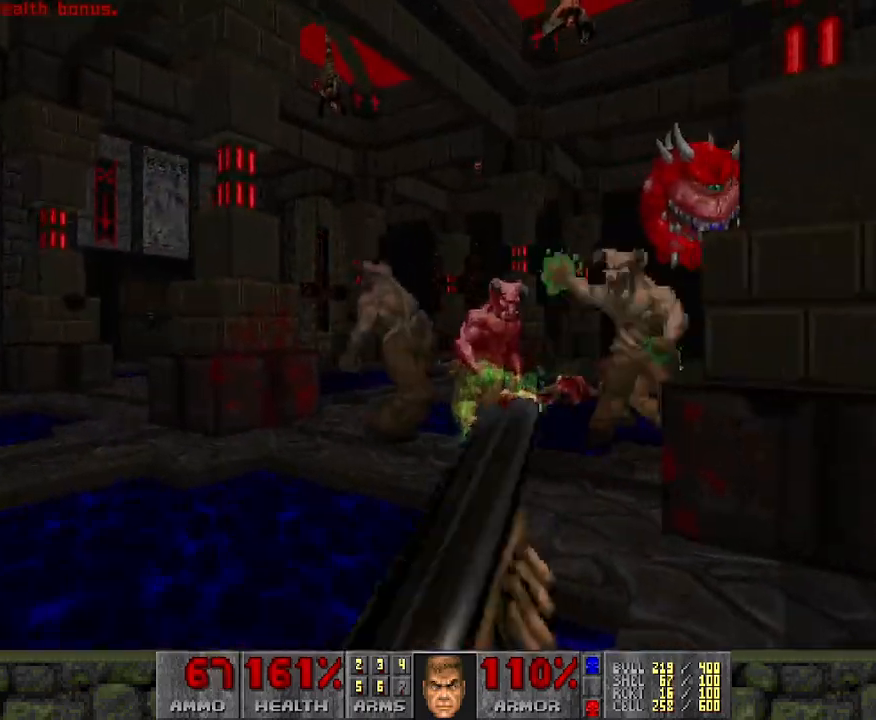
{"keys": ["a", "w"], "mouse": ["left"], "events": [[150, "a", "down"], [417, "w", "down"]]}
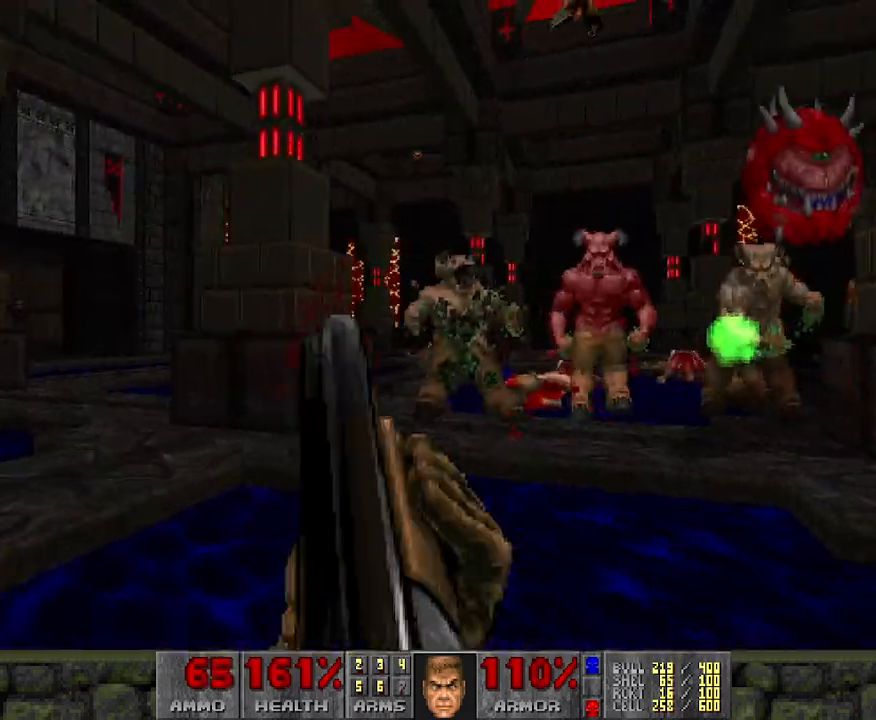
{"keys": ["a"], "mouse": ["left"], "events": [[483, "w", "up"]]}
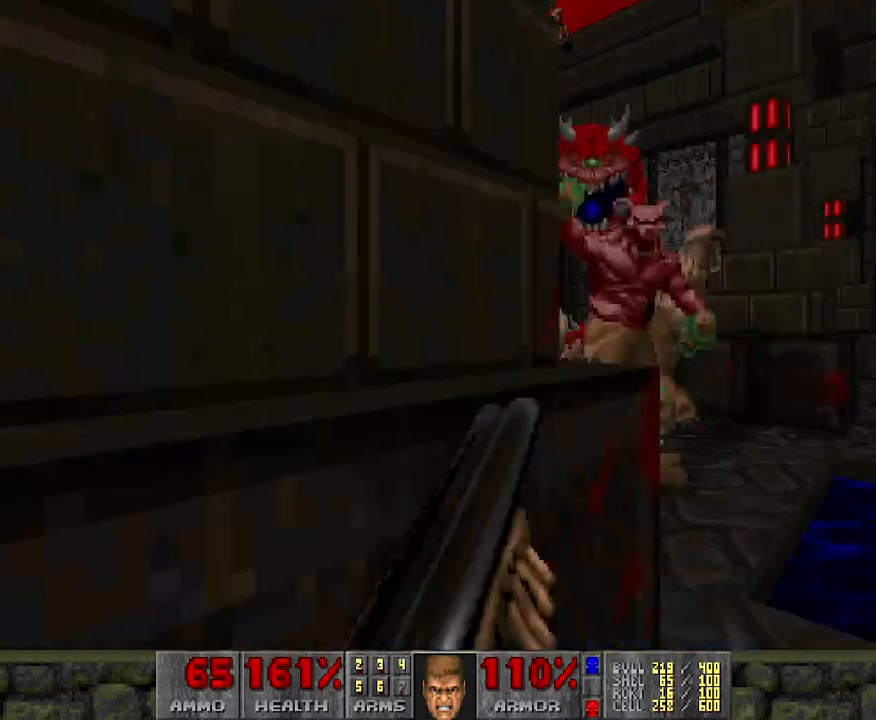
{"keys": [], "mouse": [], "events": [[117, "mouse_left", "up"], [500, "a", "up"]]}
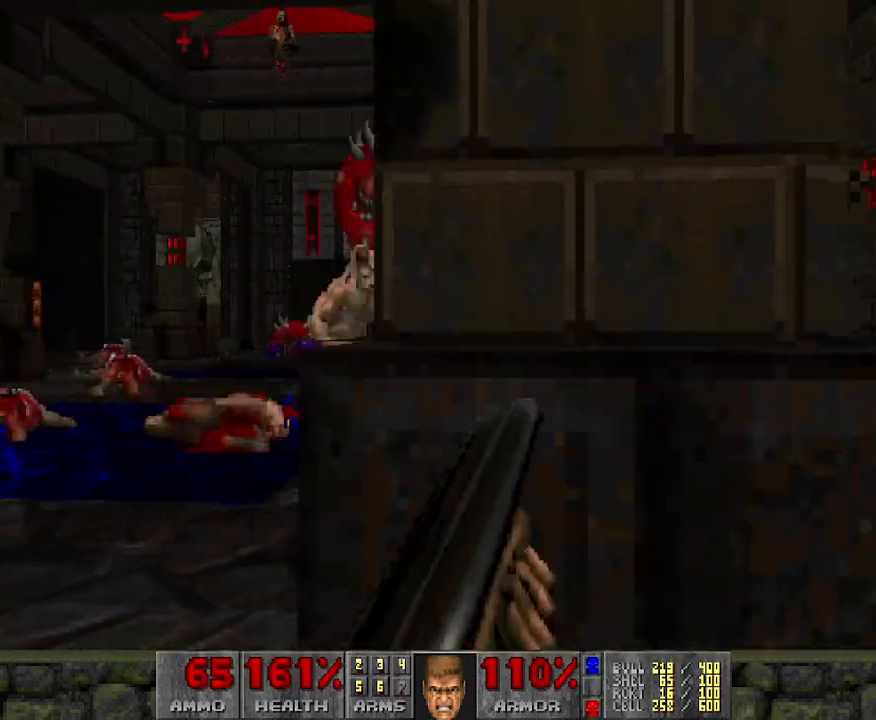
{"keys": [], "mouse": ["left"], "events": [[133, "a", "down"], [267, "w", "down"], [317, "a", "up"], [367, "w", "up"], [450, "mouse_left", "down"]]}
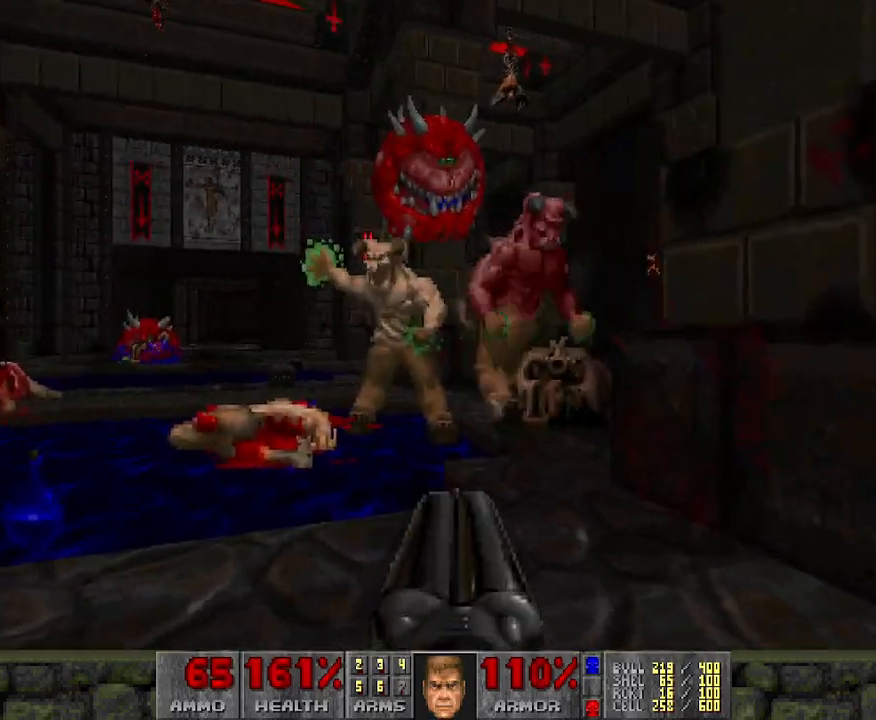
{"keys": ["a", "w"], "mouse": [], "events": [[100, "a", "down"], [417, "w", "down"], [467, "mouse_left", "up"]]}
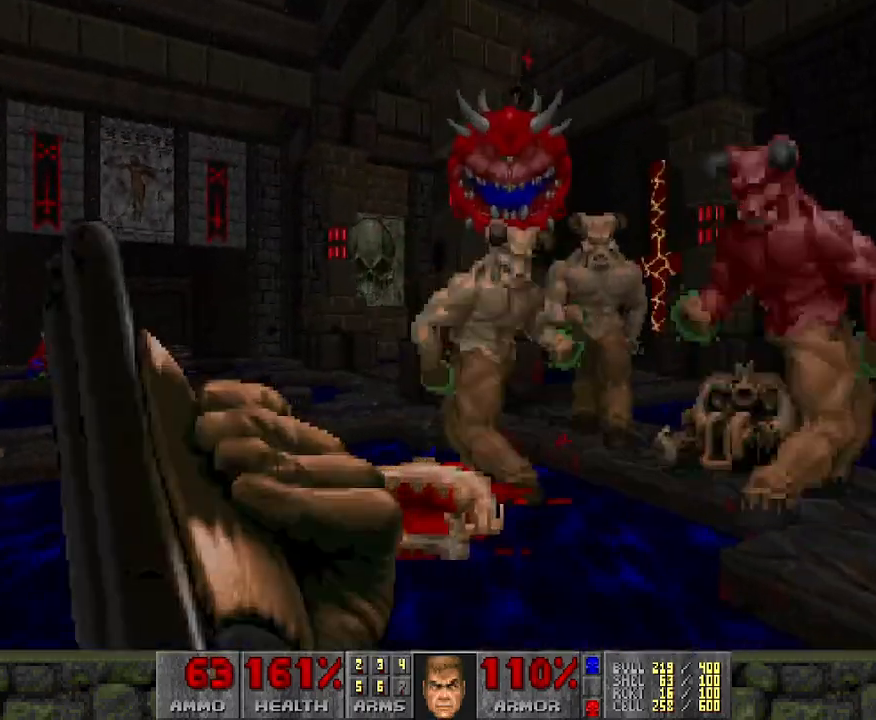
{"keys": [], "mouse": [], "events": [[383, "w", "up"], [483, "a", "up"]]}
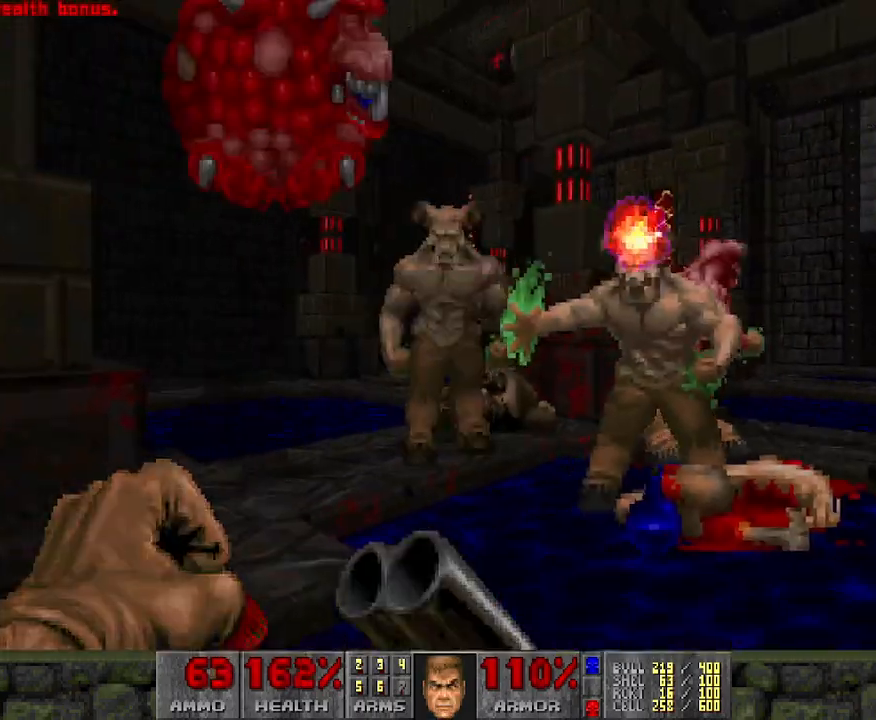
{"keys": ["a"], "mouse": ["left"], "events": [[67, "mouse_left", "down"], [333, "a", "down"], [333, "s", "down"], [417, "s", "up"]]}
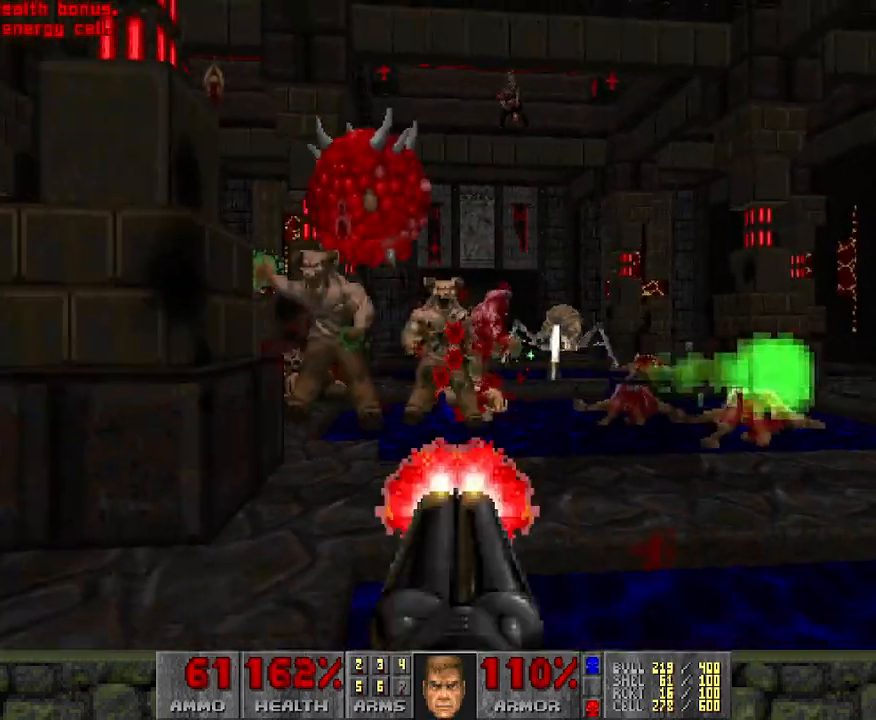
{"keys": ["w"], "mouse": [], "events": [[283, "mouse_left", "up"], [300, "w", "down"], [433, "a", "up"]]}
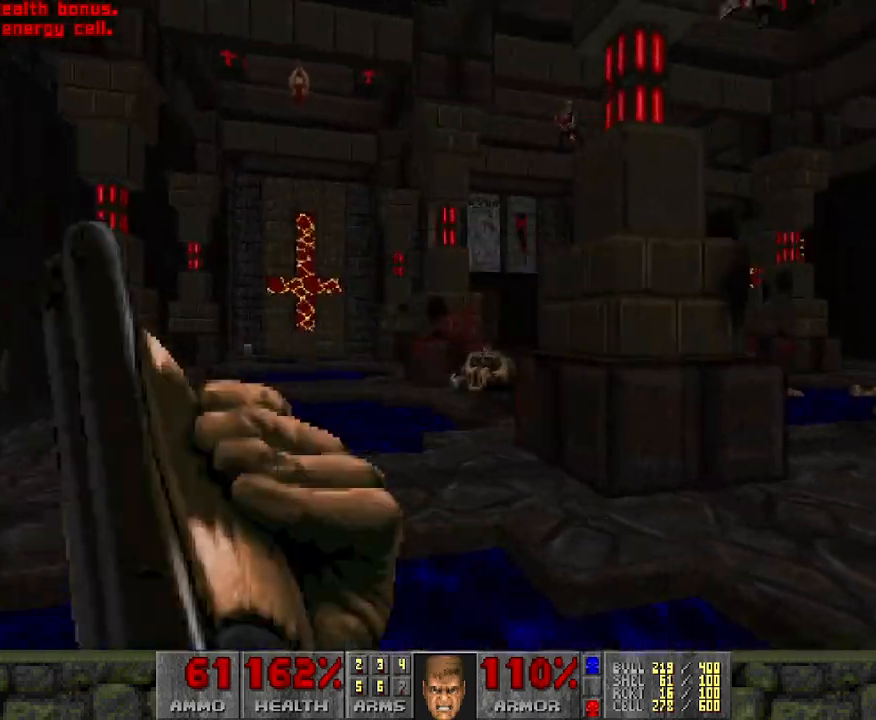
{"keys": ["w"], "mouse": [], "events": [[133, "w", "up"], [367, "w", "down"]]}
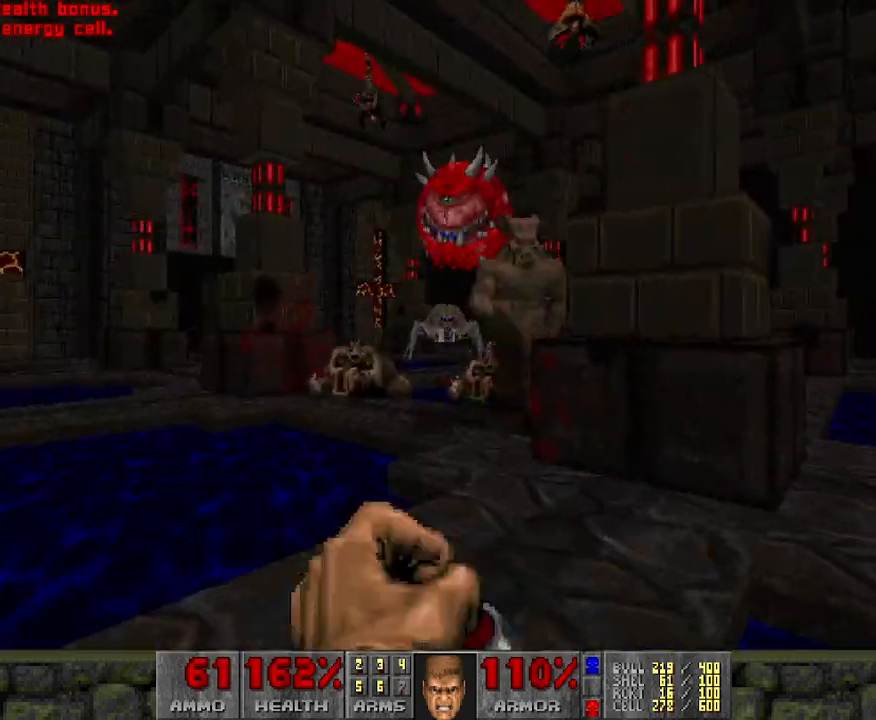
{"keys": ["a"], "mouse": ["left"], "events": [[50, "w", "up"], [200, "a", "down"], [267, "mouse_left", "down"]]}
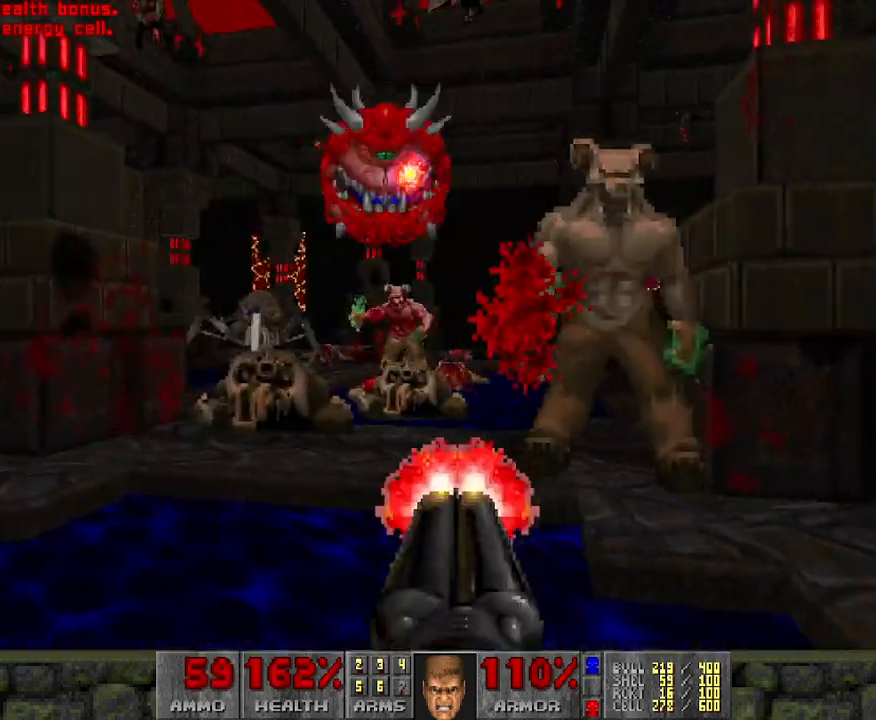
{"keys": [], "mouse": [], "events": [[283, "mouse_left", "up"], [367, "a", "up"], [367, "w", "down"], [417, "w", "up"]]}
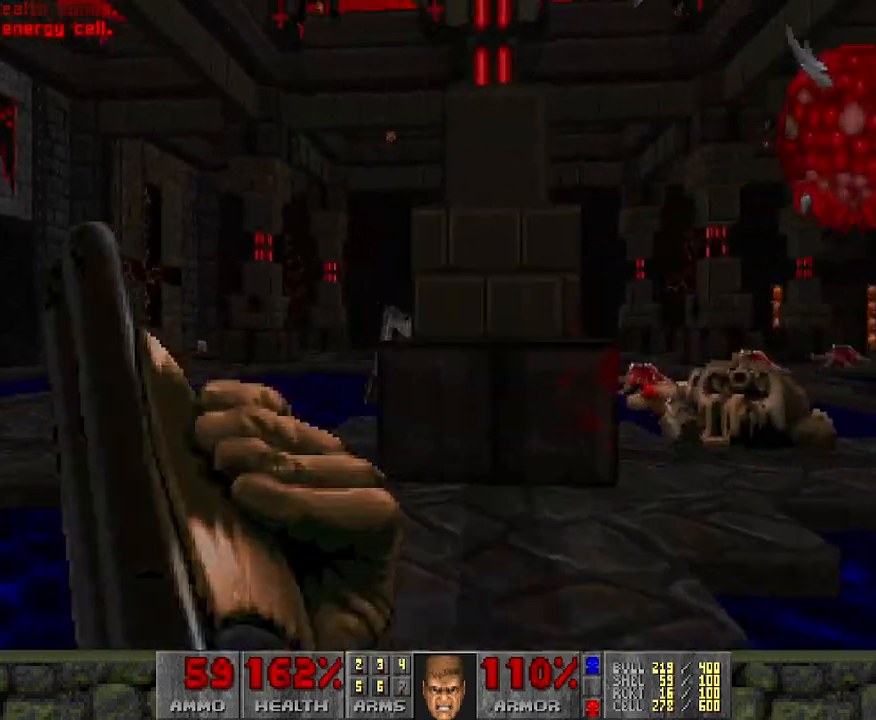
{"keys": ["a", "w"], "mouse": [], "events": [[100, "w", "down"], [150, "a", "down"]]}
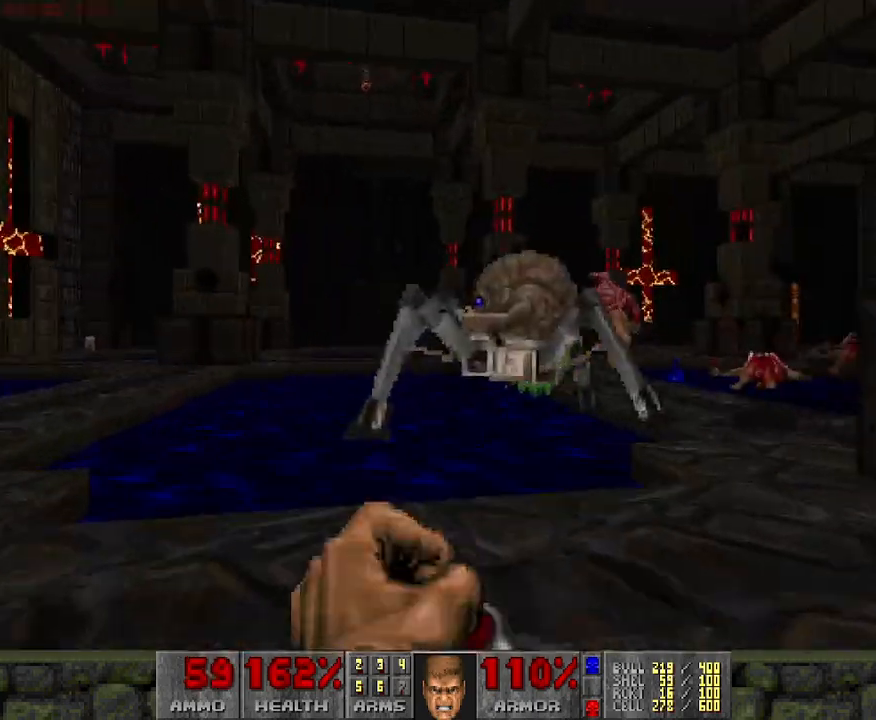
{"keys": ["a"], "mouse": ["left"], "events": [[67, "w", "up"], [117, "a", "up"], [117, "mouse_left", "down"], [300, "a", "down"]]}
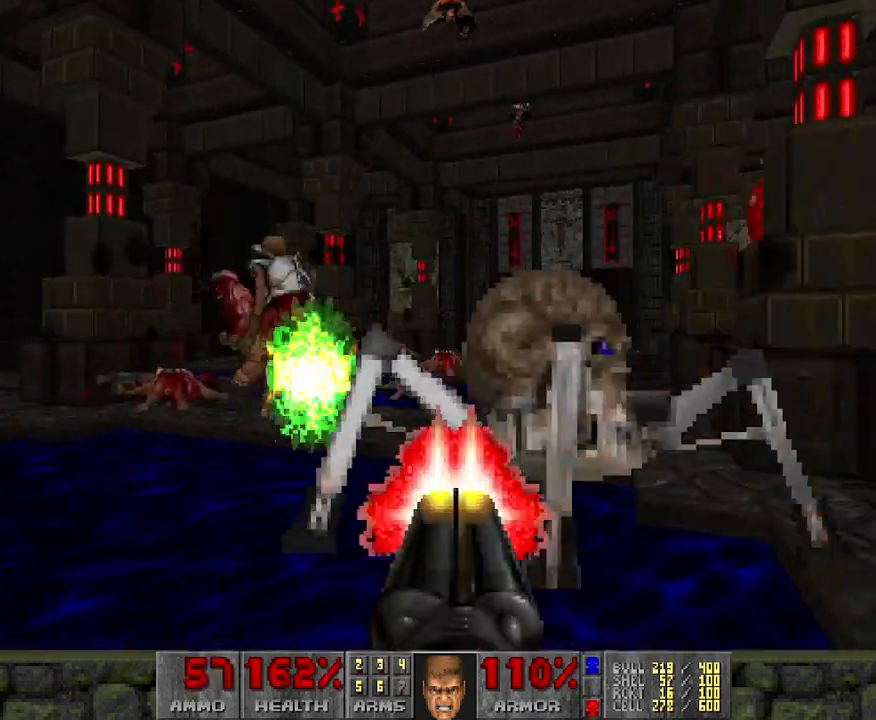
{"keys": ["a", "w"], "mouse": [], "events": [[33, "s", "down"], [83, "s", "up"], [233, "mouse_left", "up"], [317, "w", "down"]]}
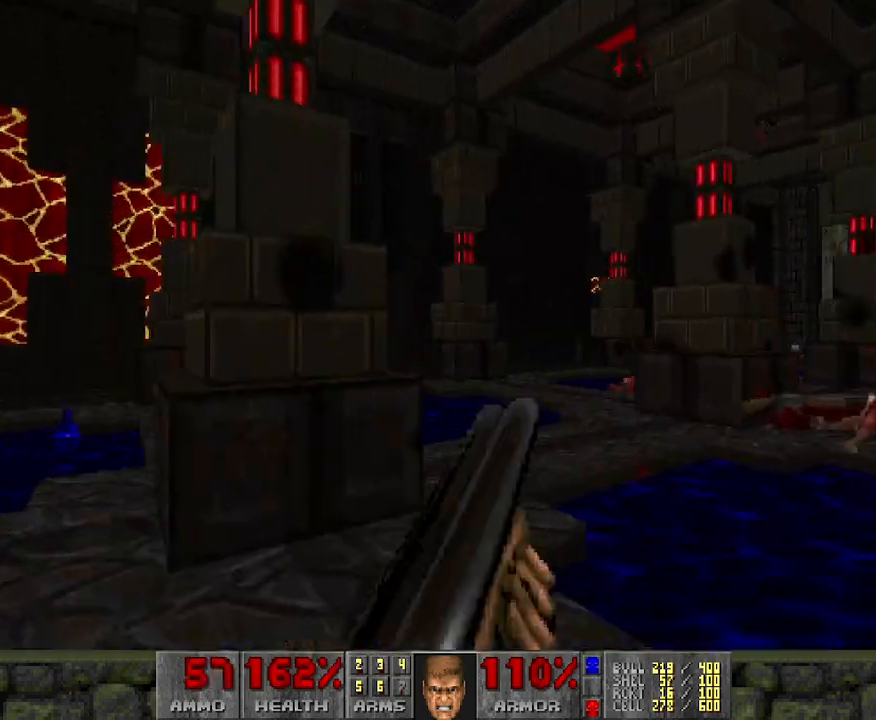
{"keys": [], "mouse": [], "events": [[333, "w", "up"], [383, "a", "up"]]}
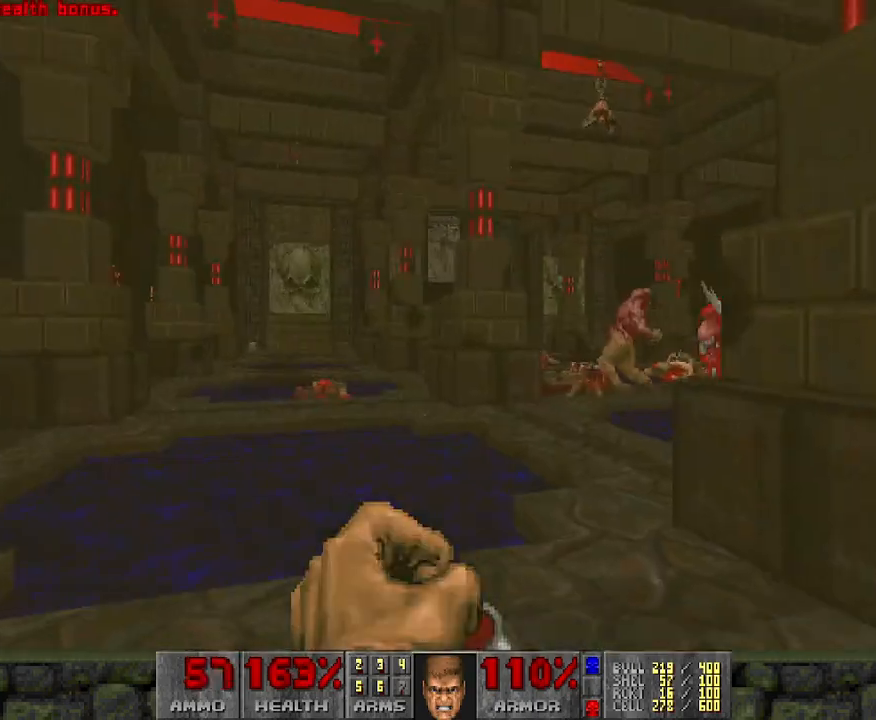
{"keys": [], "mouse": [], "events": []}
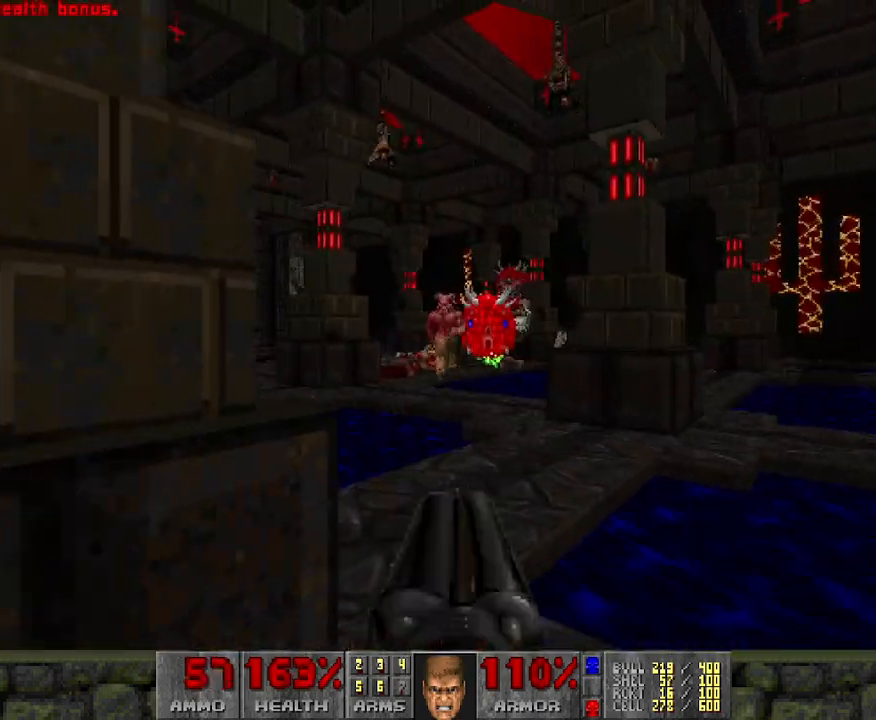
{"keys": ["a", "w"], "mouse": [], "events": [[50, "w", "down"], [150, "d", "down"], [383, "d", "up"], [433, "a", "down"]]}
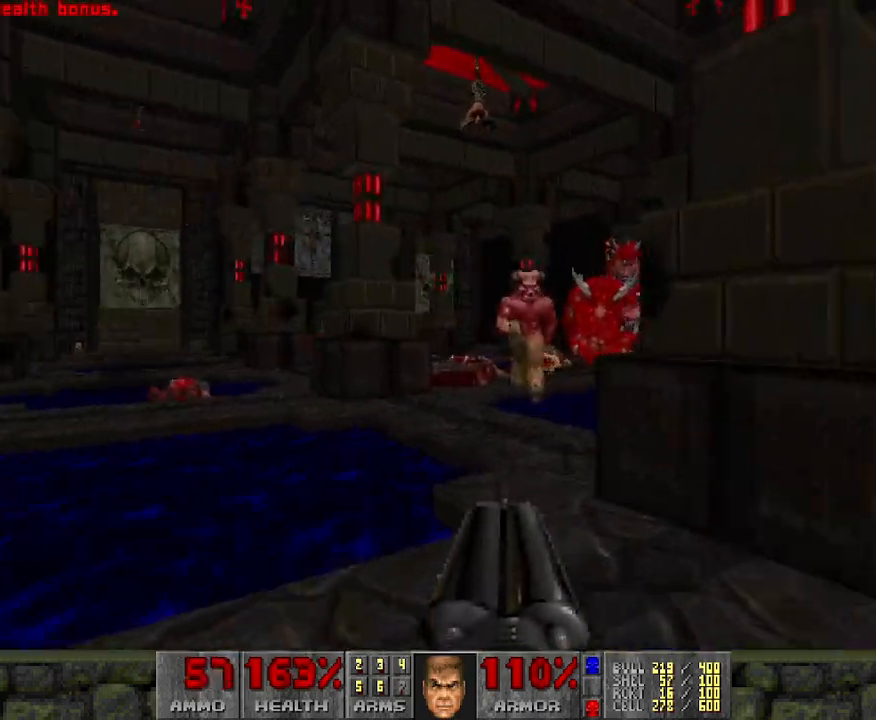
{"keys": ["a", "w"], "mouse": [], "events": [[67, "w", "up"], [300, "w", "down"]]}
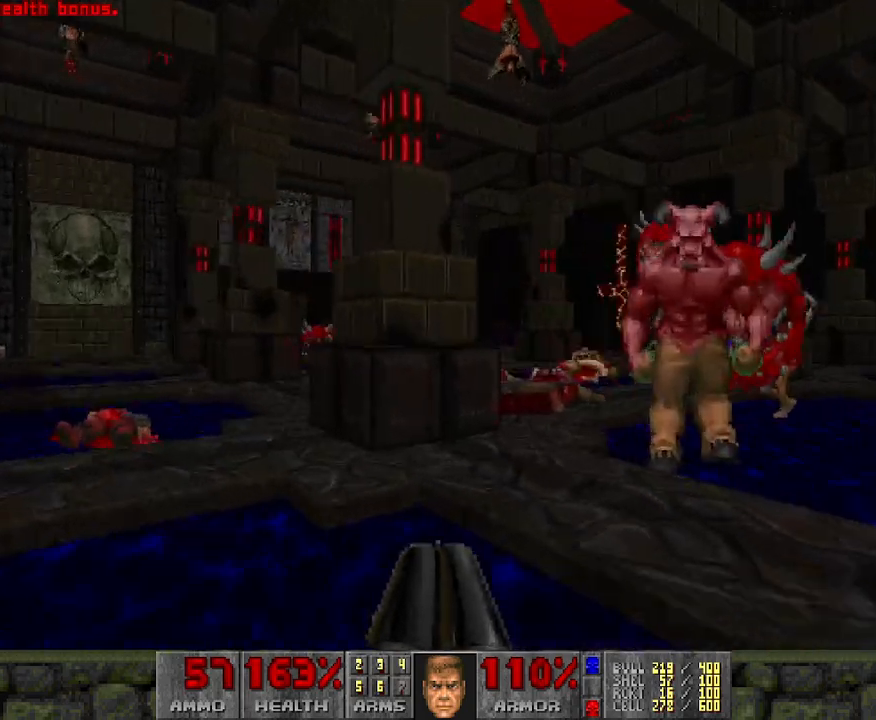
{"keys": [], "mouse": [], "events": [[83, "w", "up"], [217, "a", "up"]]}
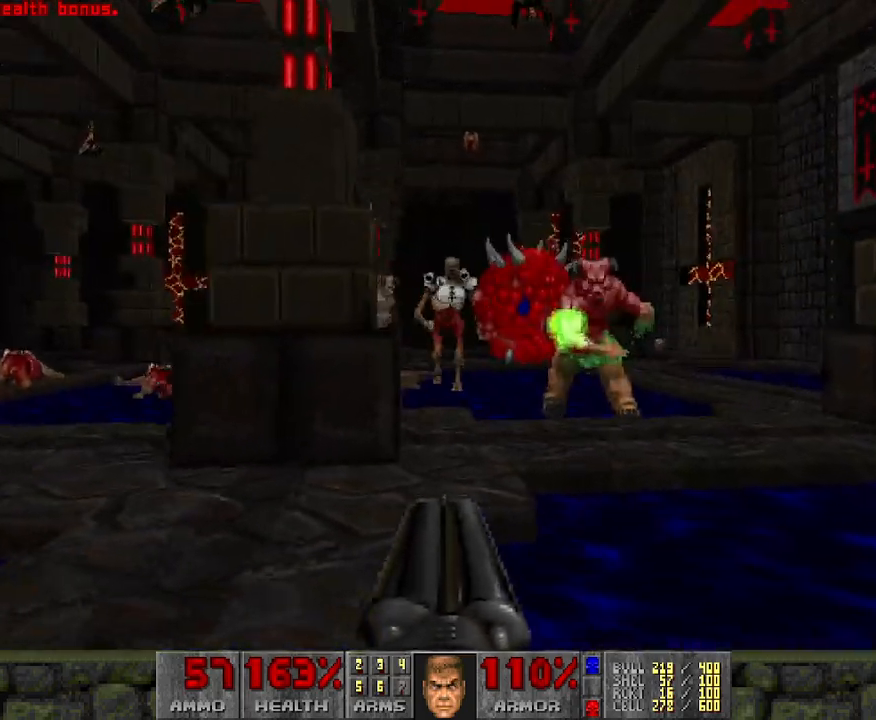
{"keys": ["a", "w"], "mouse": [], "events": [[333, "a", "down"], [367, "w", "down"]]}
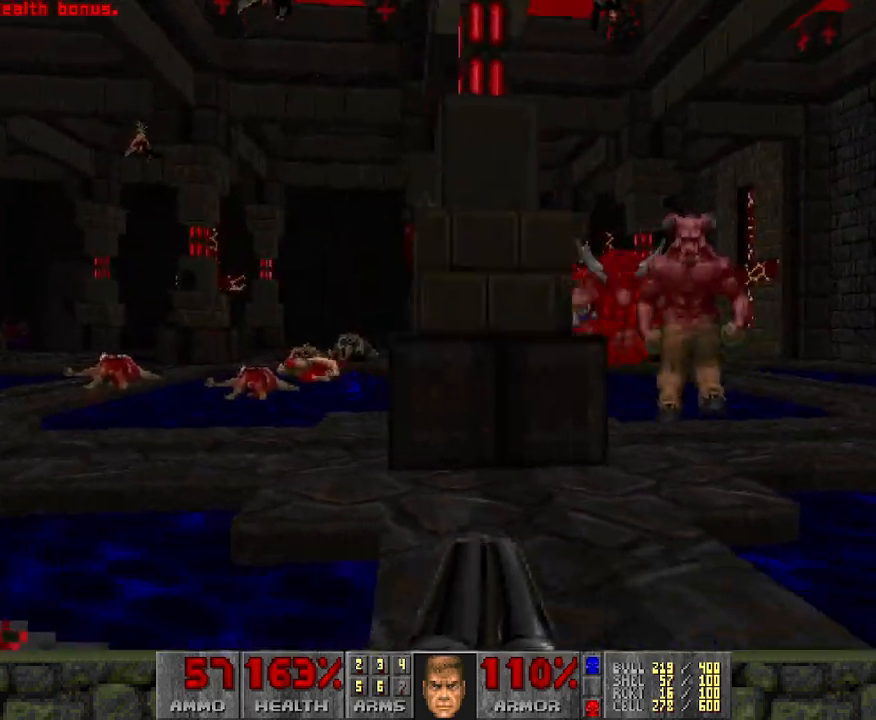
{"keys": ["w"], "mouse": [], "events": [[17, "w", "up"], [167, "a", "up"], [267, "w", "down"]]}
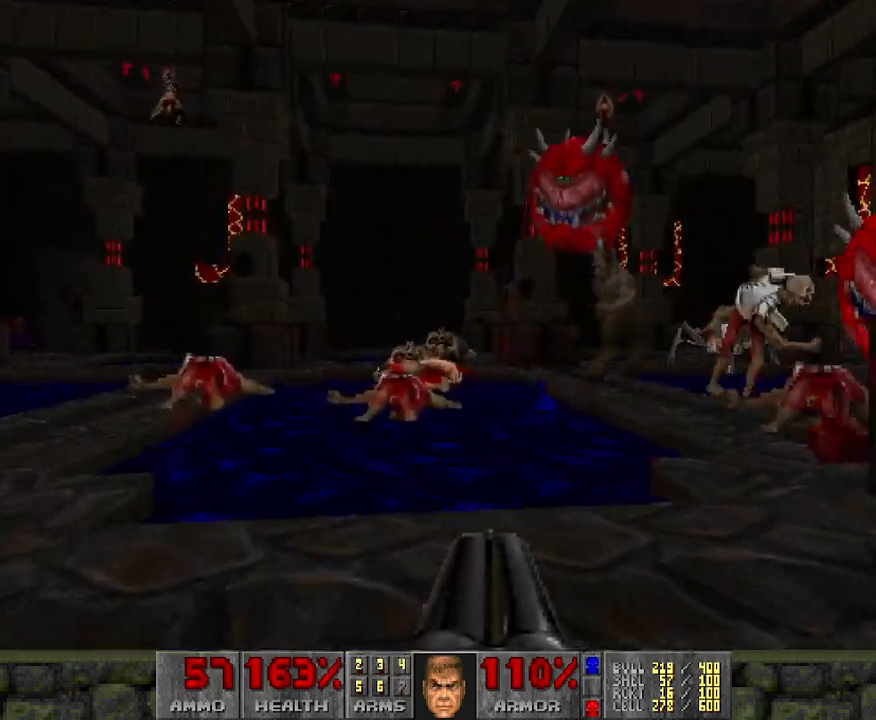
{"keys": ["s"], "mouse": [], "events": [[83, "a", "down"], [183, "w", "up"], [317, "s", "down"], [467, "a", "up"]]}
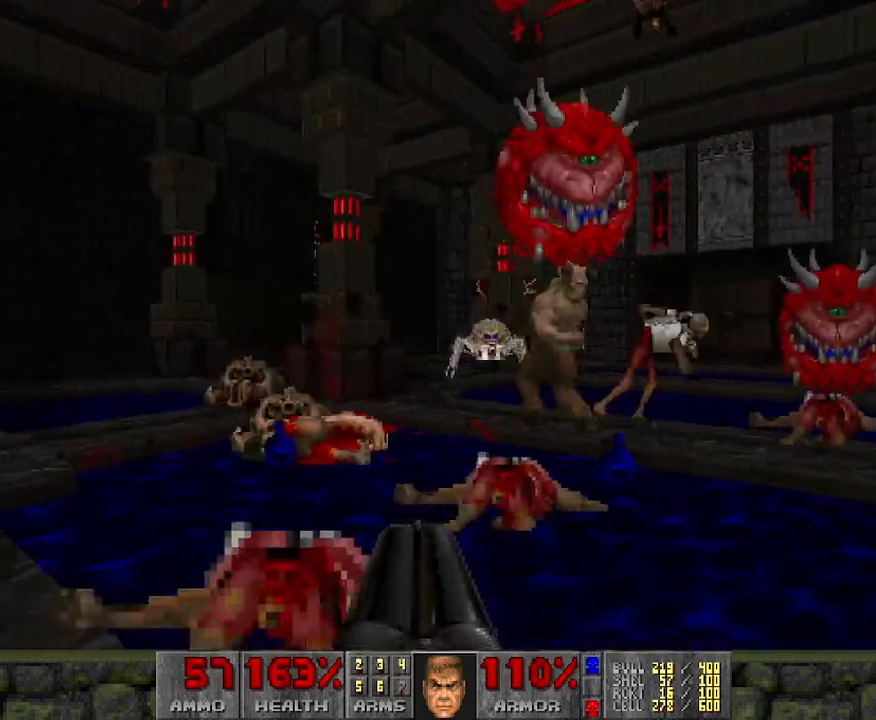
{"keys": [], "mouse": [], "events": [[17, "s", "up"]]}
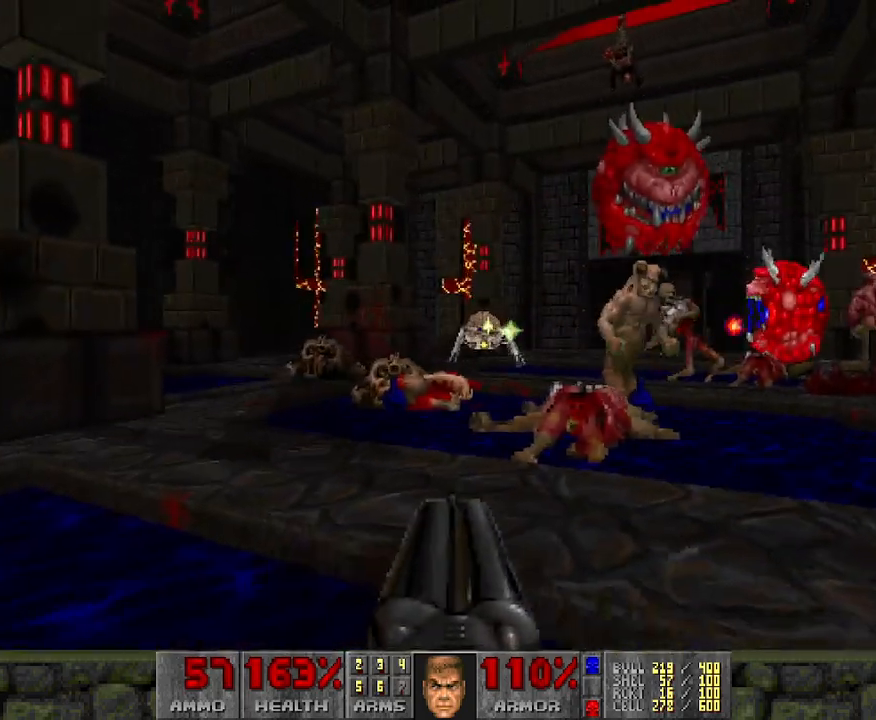
{"keys": ["a"], "mouse": [], "events": [[33, "a", "down"], [83, "w", "down"], [217, "w", "up"]]}
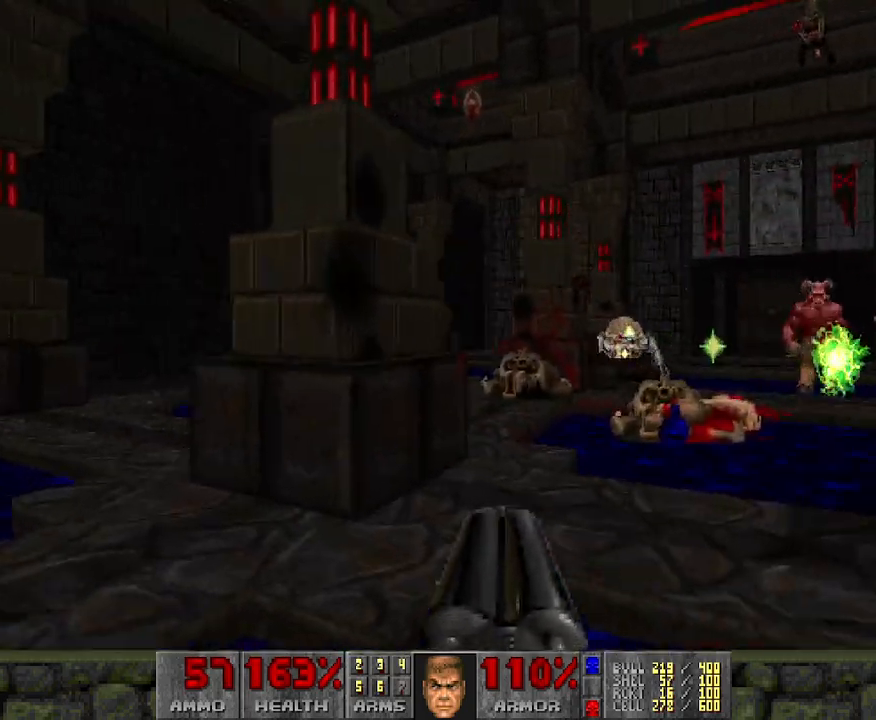
{"keys": [], "mouse": [], "events": [[117, "a", "up"]]}
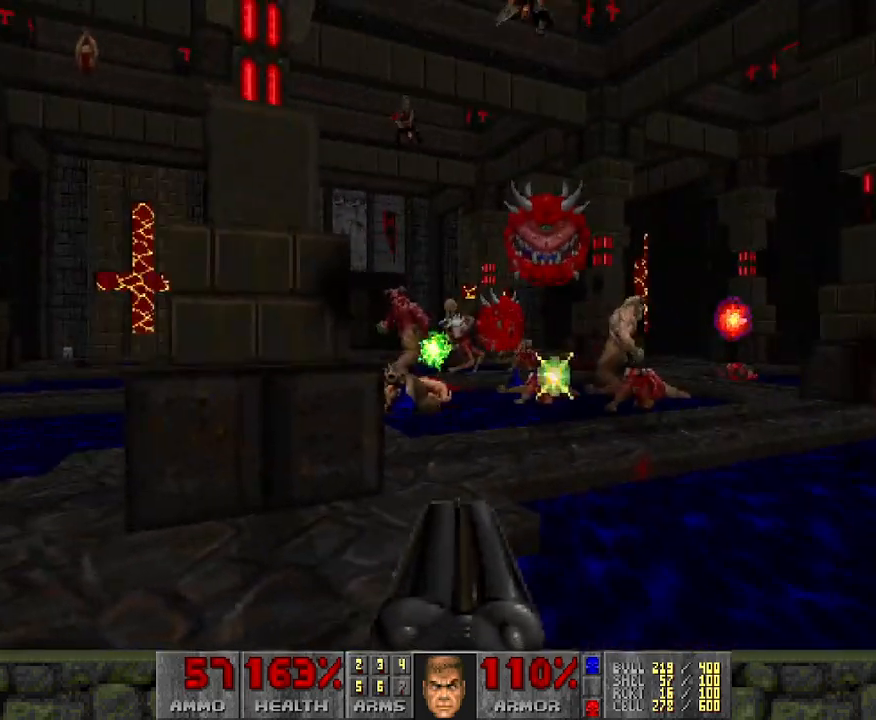
{"keys": ["d", "w"], "mouse": [], "events": [[500, "d", "down"], [500, "w", "down"]]}
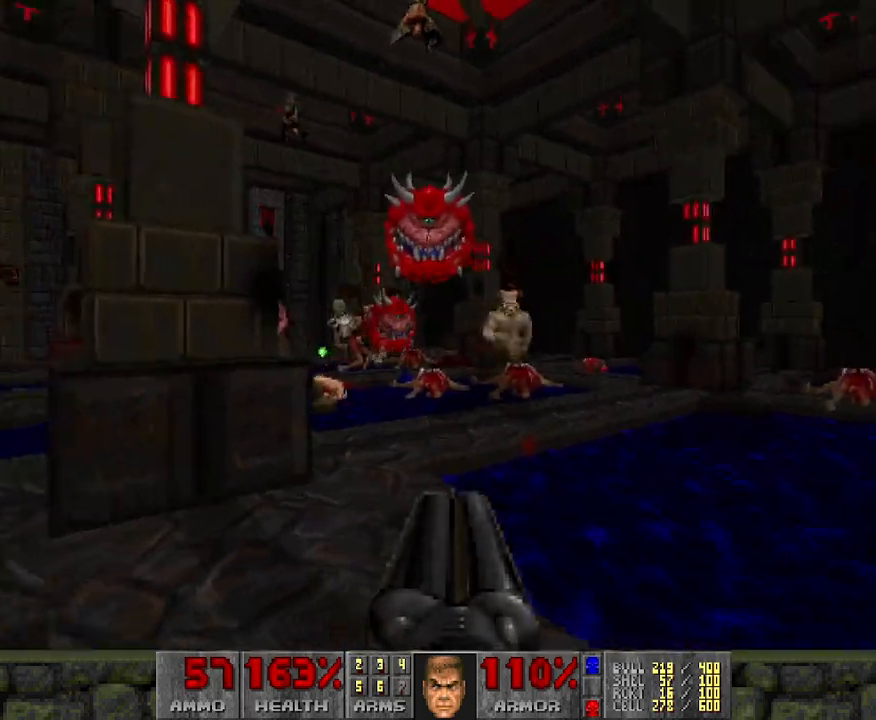
{"keys": ["d"], "mouse": [], "events": [[267, "w", "up"]]}